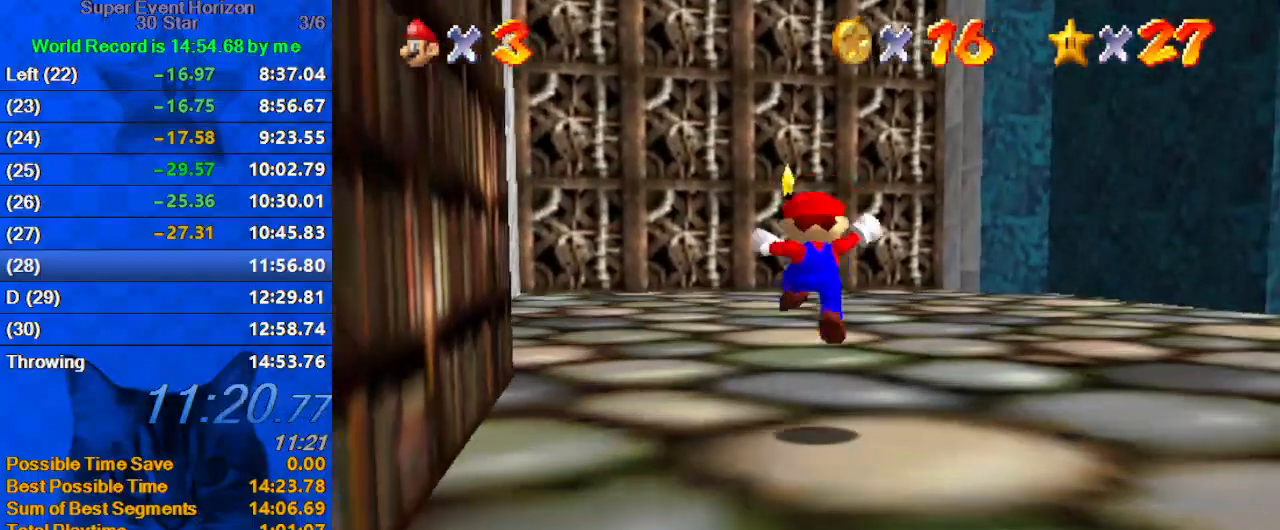
Gameplay with keyboard; each line is a JSON object with the keys held at the frame after it. "events" lists presses ("down") and releases ("up") of "a", "c", "ctrl", "d", "down", "left", "return", "right", "s", "shift", "up", "w", "x" and "y" between this image and that frame as [ms after this image, input, new state], when the widget could be followed in between. No other keys are recorded. Mouse input is not recorded.
{"keys": ["up"], "events": [[267, "ctrl", "down"], [400, "ctrl", "up"]]}
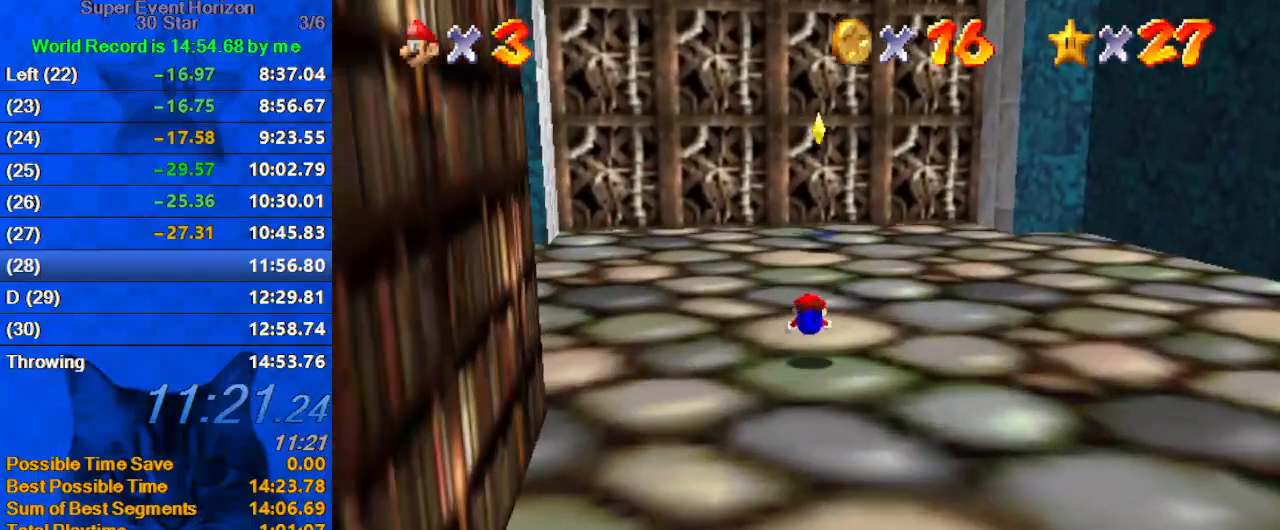
{"keys": ["up"], "events": [[133, "ctrl", "down"], [133, "shift", "down"], [333, "ctrl", "up"], [400, "shift", "up"]]}
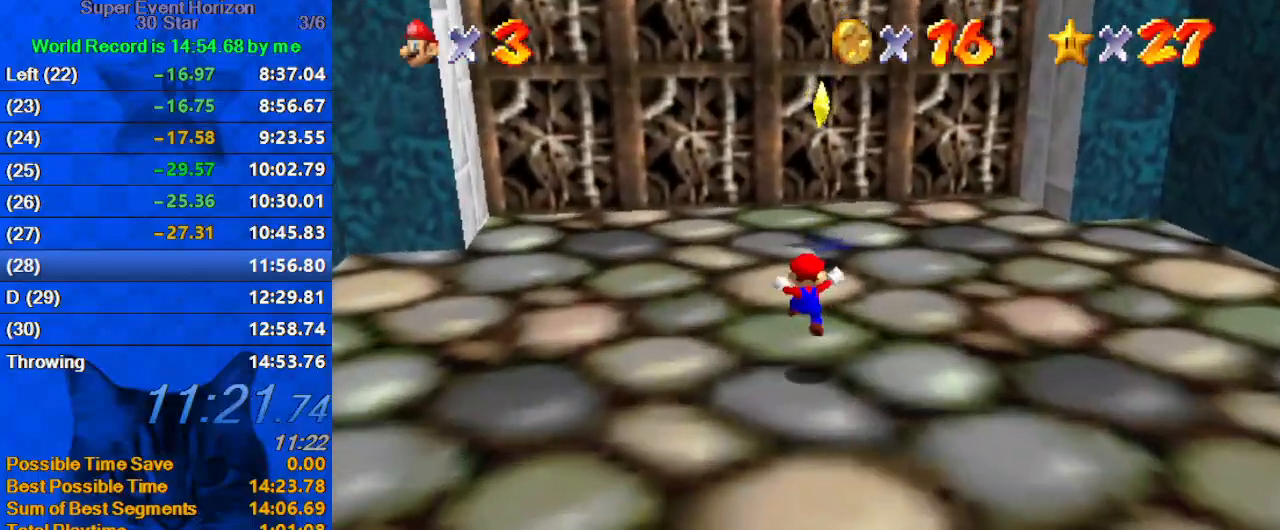
{"keys": ["shift", "up"], "events": [[433, "shift", "down"]]}
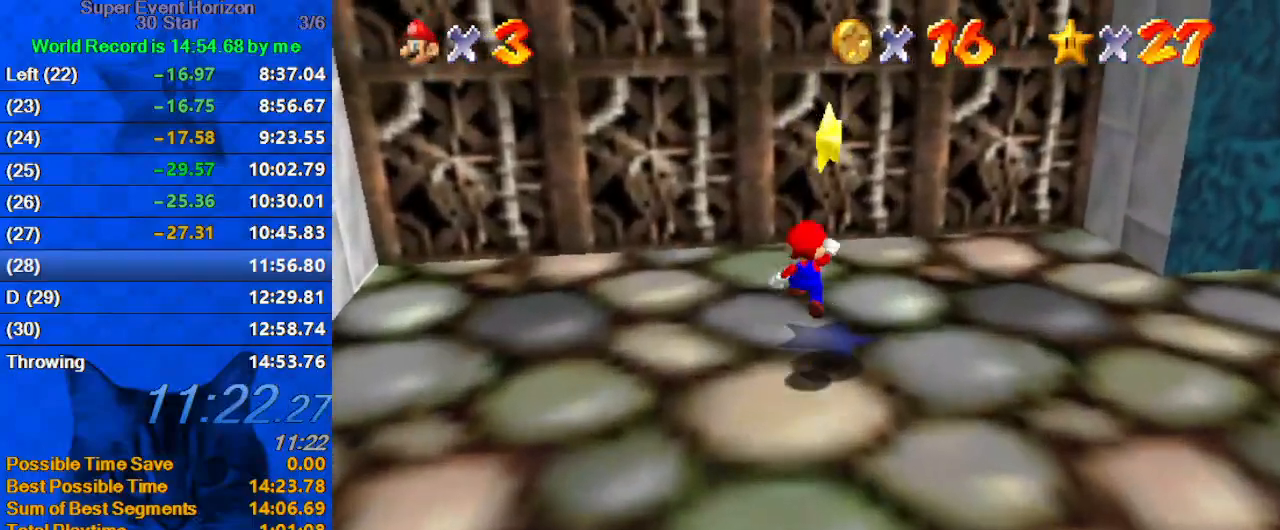
{"keys": [], "events": [[67, "shift", "up"], [67, "up", "up"], [100, "right", "down"], [167, "down", "down"], [167, "shift", "down"], [167, "y", "down"], [300, "y", "up"], [333, "down", "up"], [333, "right", "up"], [333, "shift", "up"]]}
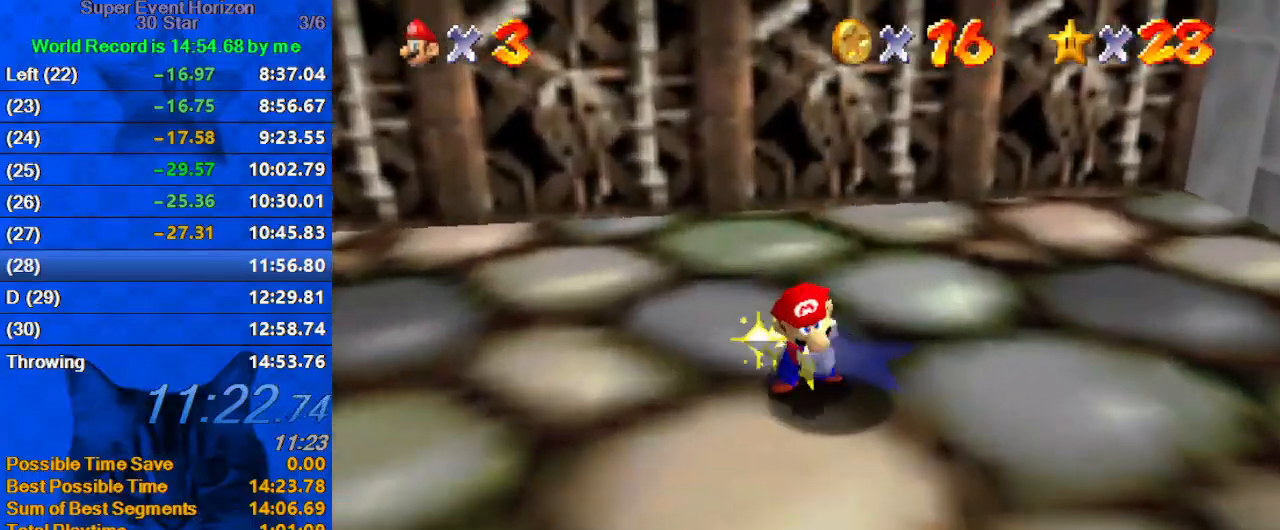
{"keys": [], "events": []}
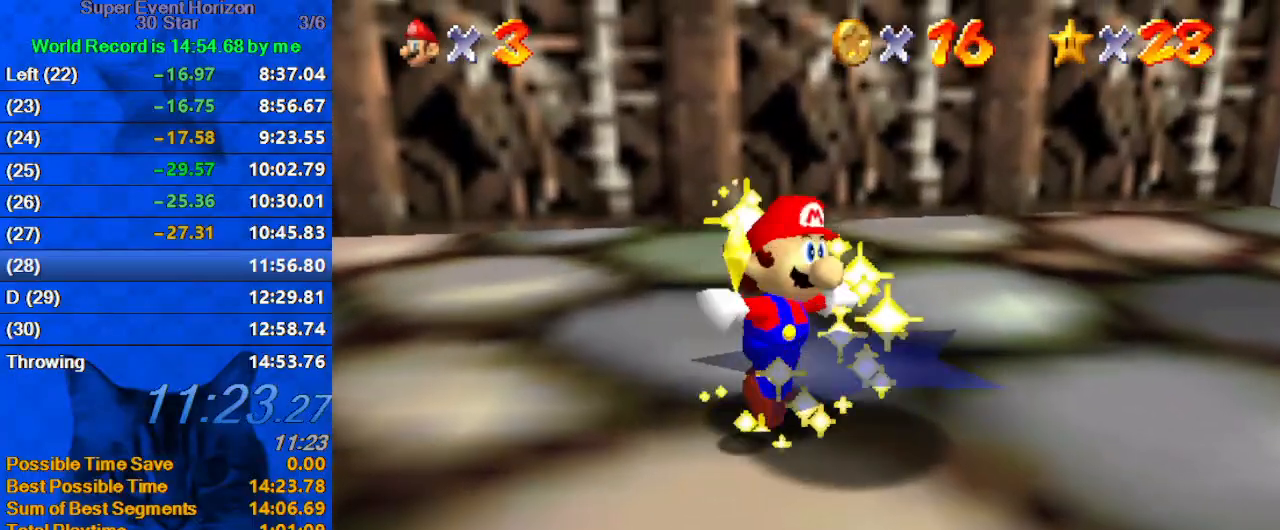
{"keys": [], "events": []}
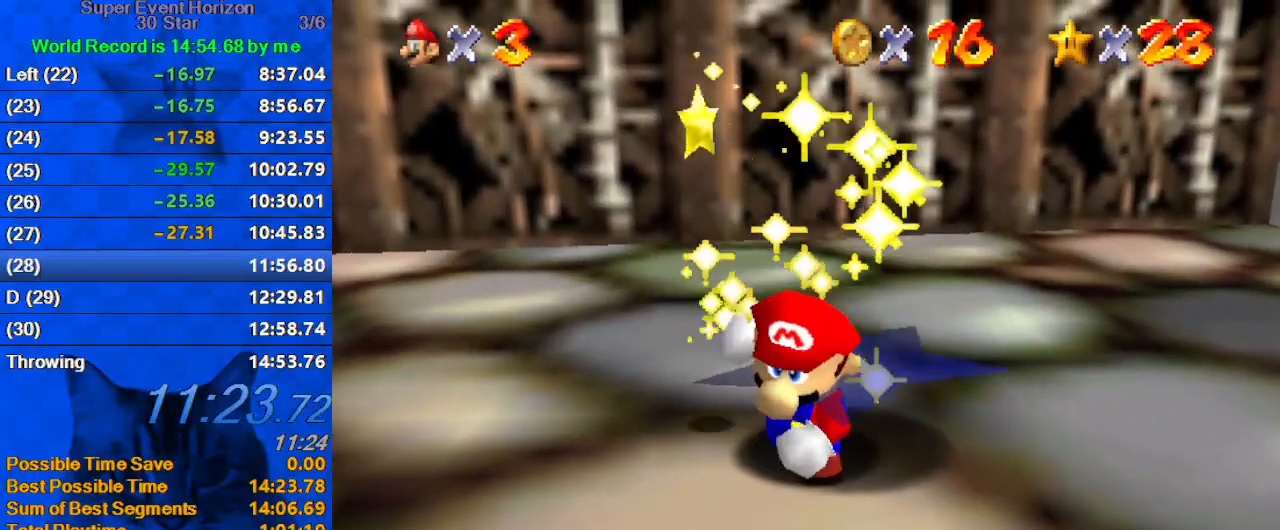
{"keys": [], "events": []}
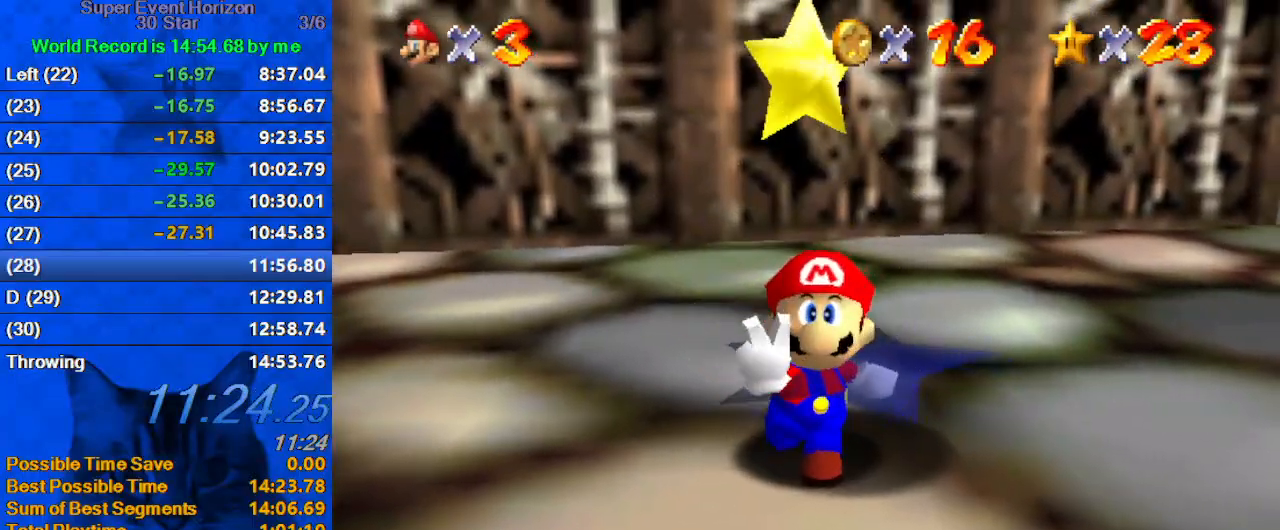
{"keys": ["right"], "events": [[367, "right", "down"]]}
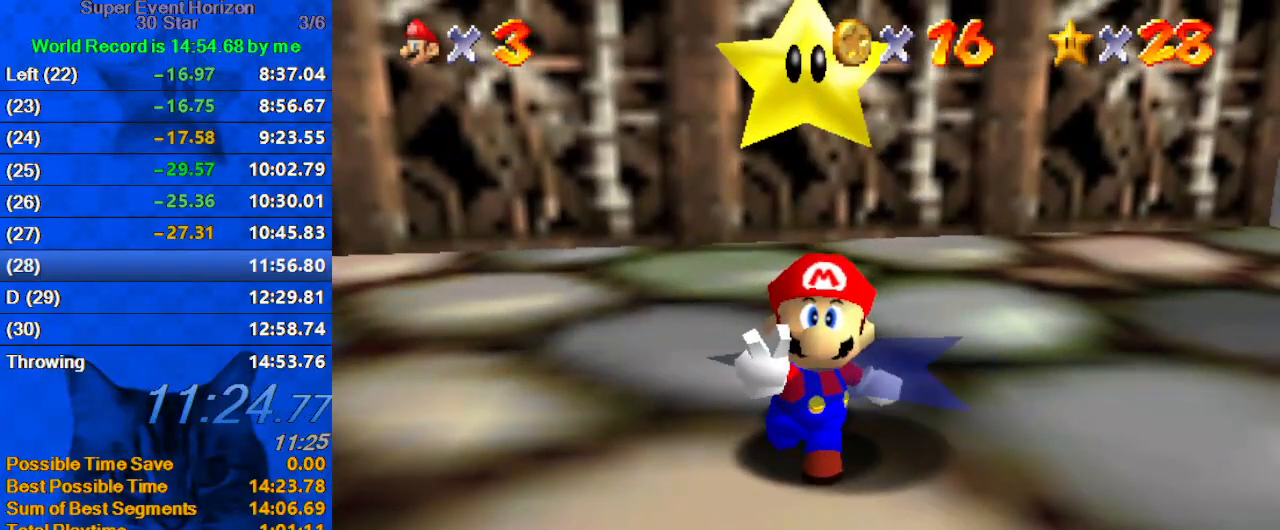
{"keys": ["right", "shift"], "events": [[67, "shift", "down"], [133, "shift", "up"], [233, "shift", "down"], [333, "shift", "up"], [433, "shift", "down"]]}
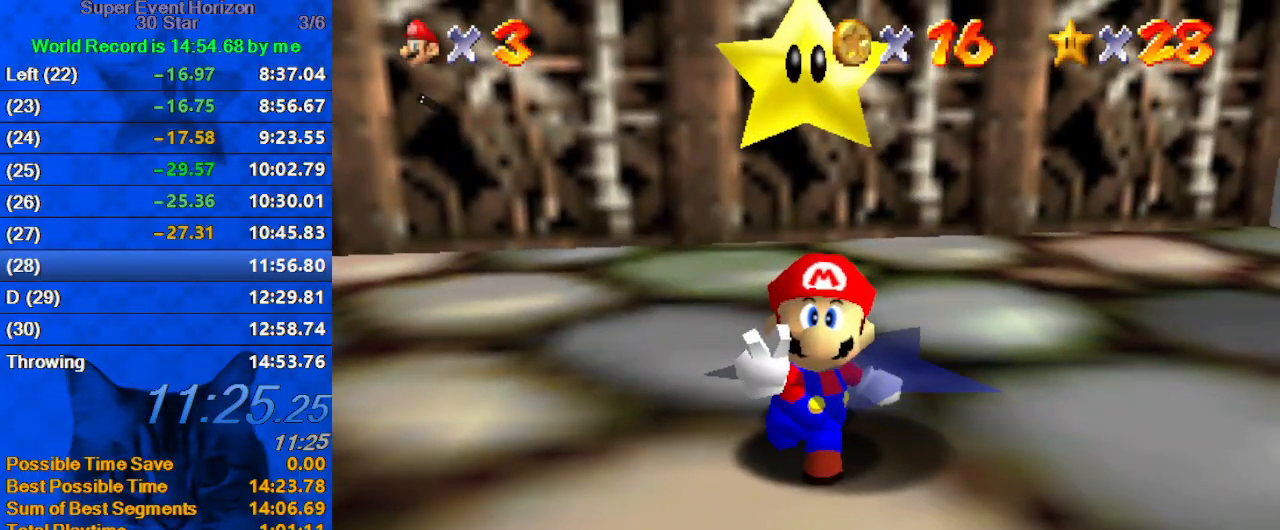
{"keys": ["right"], "events": [[33, "shift", "up"], [67, "shift", "down"], [167, "shift", "up"], [267, "shift", "down"], [333, "shift", "up"], [400, "shift", "down"], [467, "shift", "up"]]}
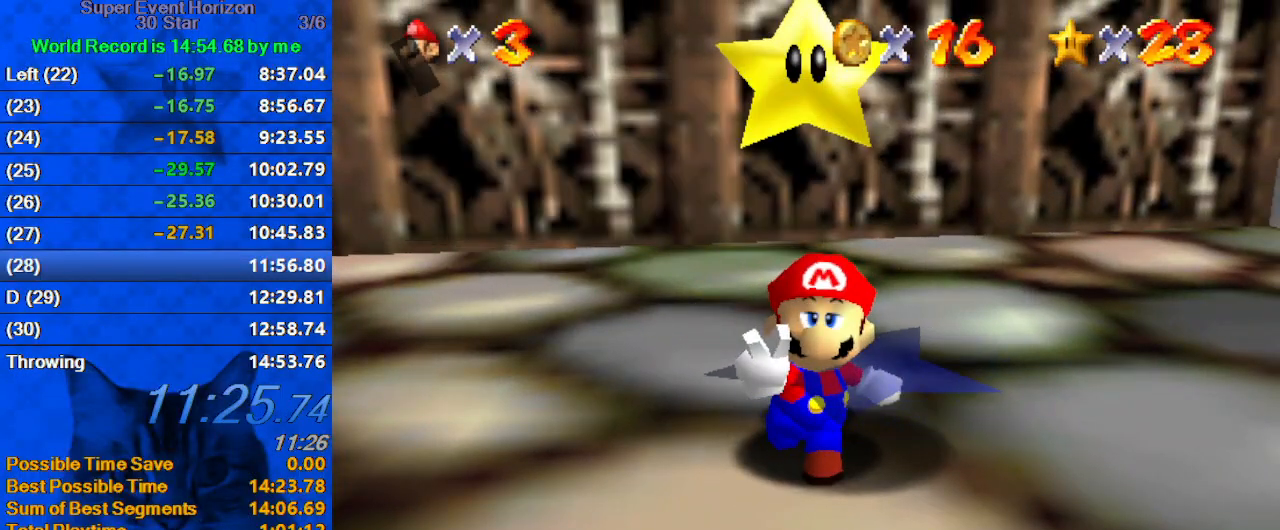
{"keys": [], "events": [[67, "shift", "down"], [133, "shift", "up"], [200, "shift", "down"], [300, "right", "up"], [367, "shift", "up"]]}
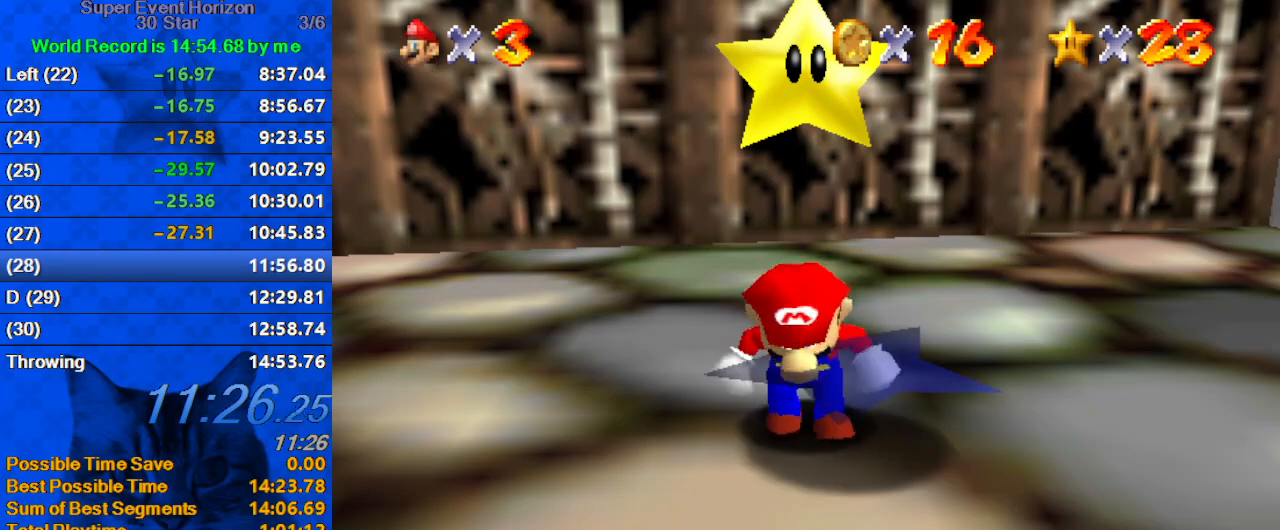
{"keys": [], "events": [[400, "return", "down"], [500, "return", "up"]]}
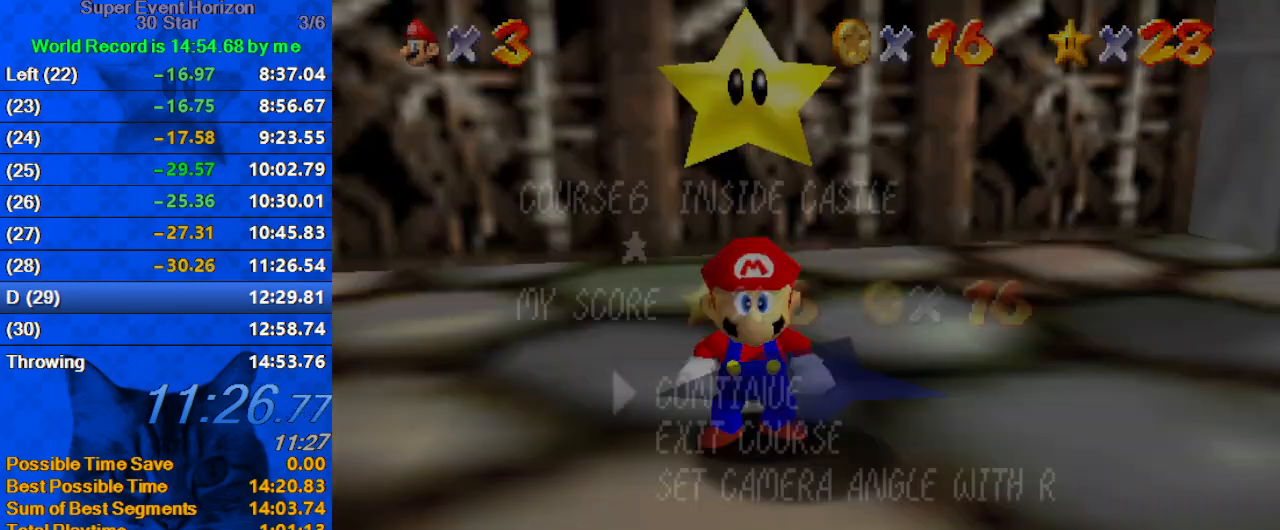
{"keys": [], "events": [[33, "down", "down"], [33, "return", "down"], [133, "down", "up"], [167, "return", "up"]]}
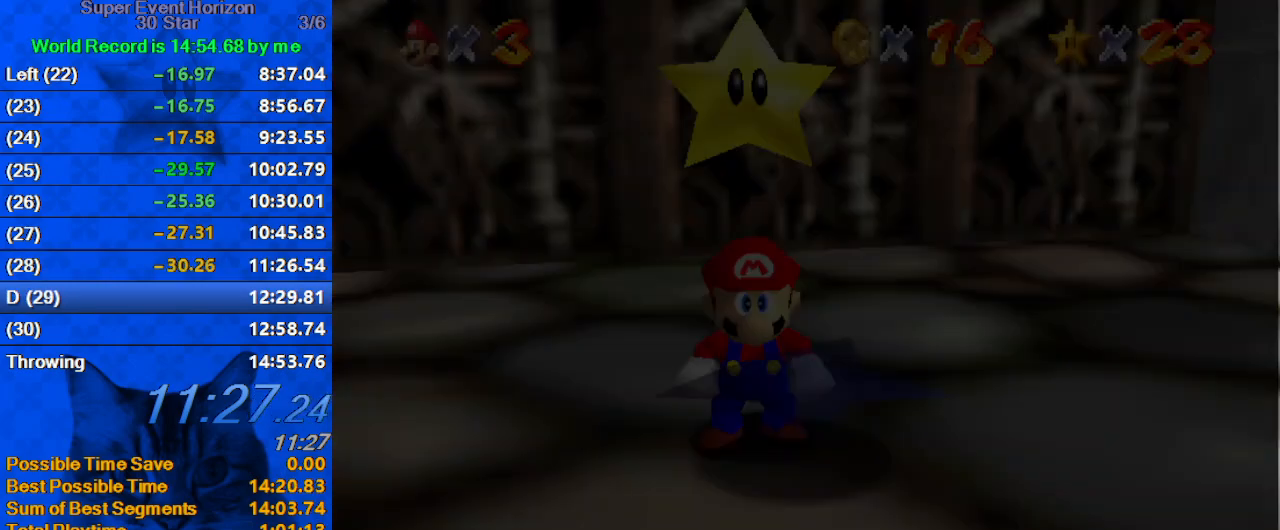
{"keys": ["up"], "events": [[333, "up", "down"]]}
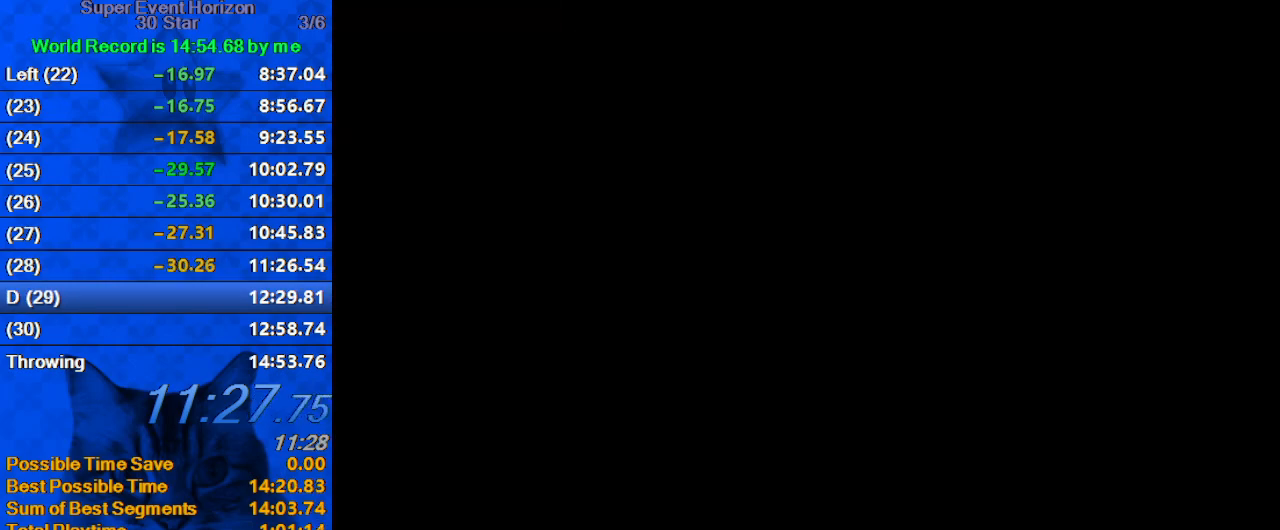
{"keys": ["d", "up"], "events": [[300, "d", "down"]]}
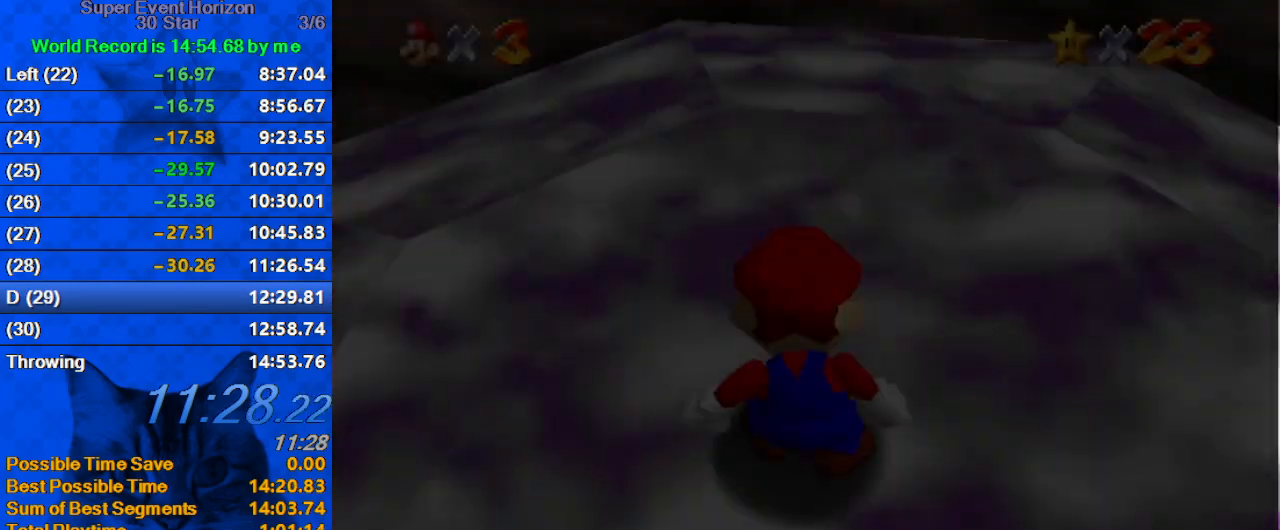
{"keys": ["shift", "up"], "events": [[67, "d", "up"], [167, "shift", "down"]]}
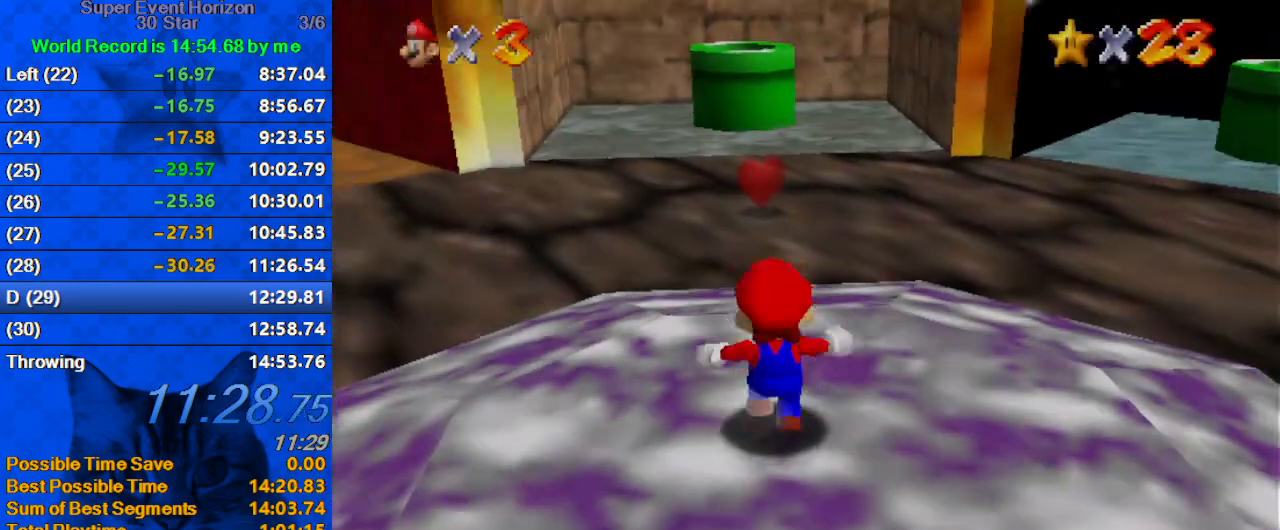
{"keys": ["up"], "events": [[167, "shift", "up"], [267, "shift", "down"], [367, "shift", "up"]]}
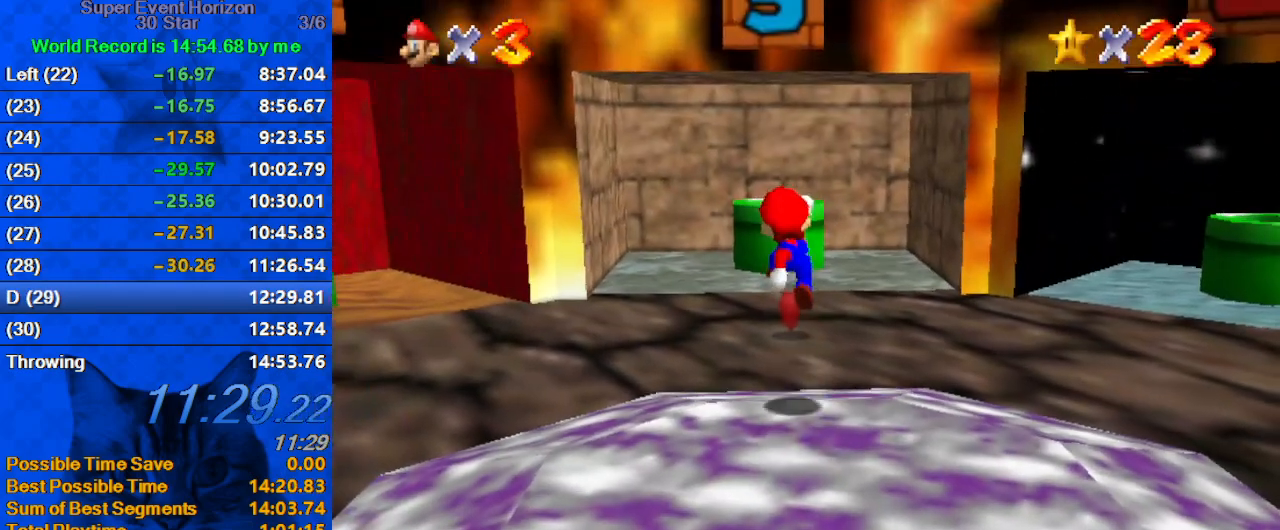
{"keys": ["ctrl", "left", "up"], "events": [[233, "ctrl", "down"], [333, "ctrl", "up"], [367, "shift", "down"], [400, "ctrl", "down"], [500, "left", "down"], [500, "shift", "up"]]}
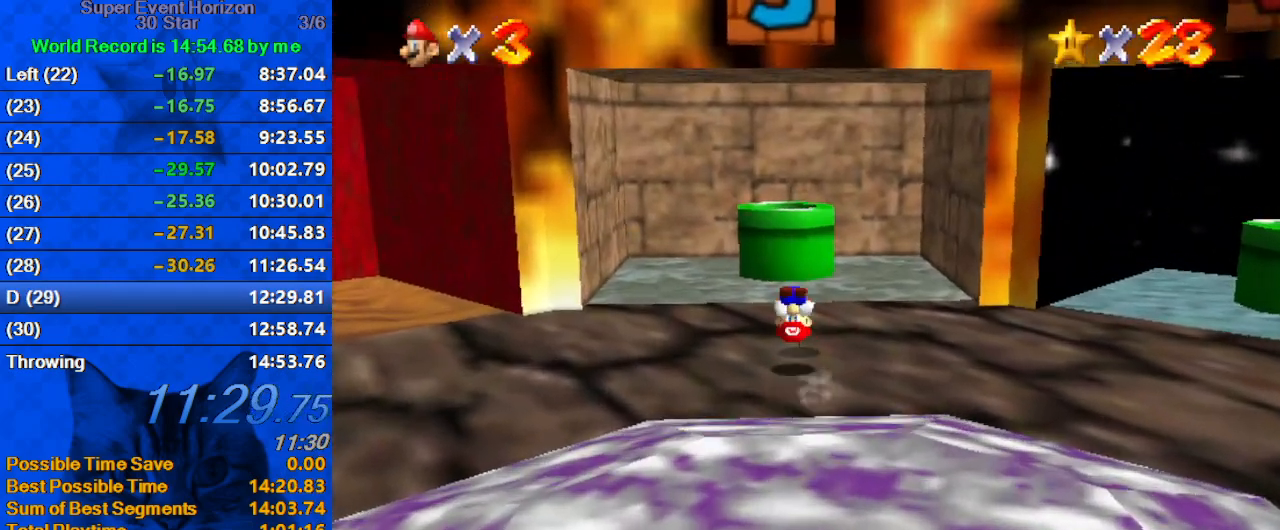
{"keys": ["shift", "up"], "events": [[33, "ctrl", "up"], [133, "left", "up"], [133, "w", "down"], [267, "w", "up"], [467, "shift", "down"]]}
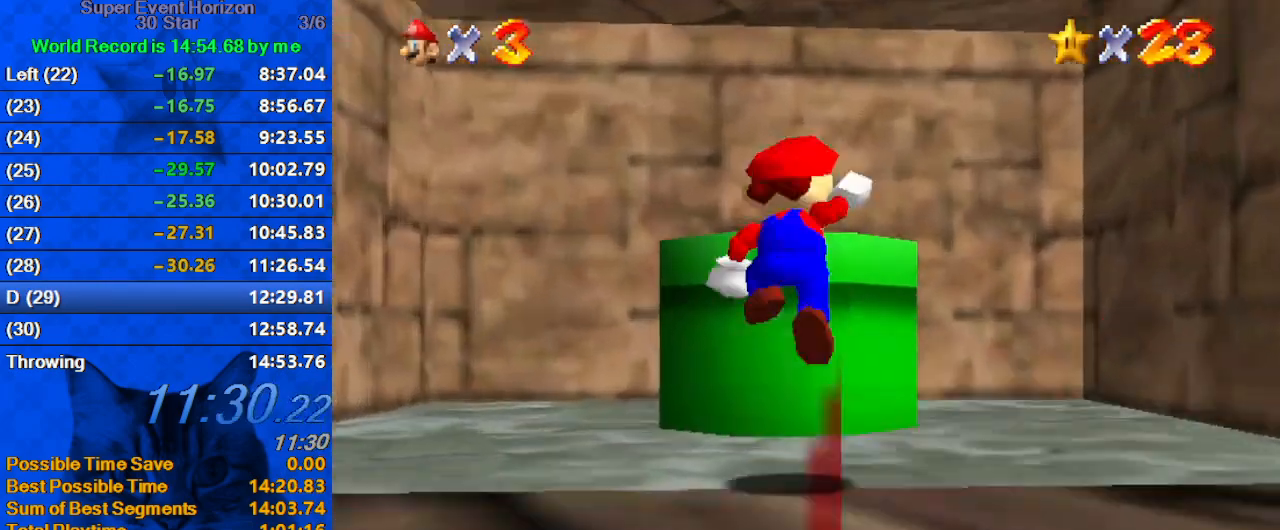
{"keys": ["ctrl", "down"], "events": [[100, "shift", "up"], [100, "up", "up"], [133, "ctrl", "down"], [200, "down", "down"], [333, "ctrl", "up"], [433, "ctrl", "down"]]}
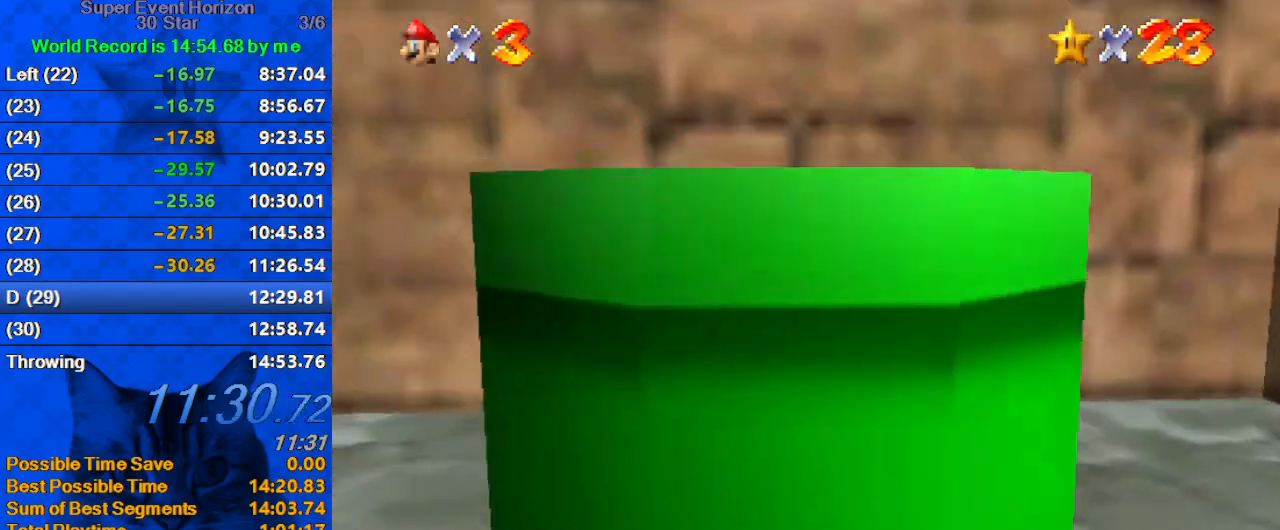
{"keys": ["up"], "events": [[167, "ctrl", "up"], [233, "down", "up"], [433, "up", "down"]]}
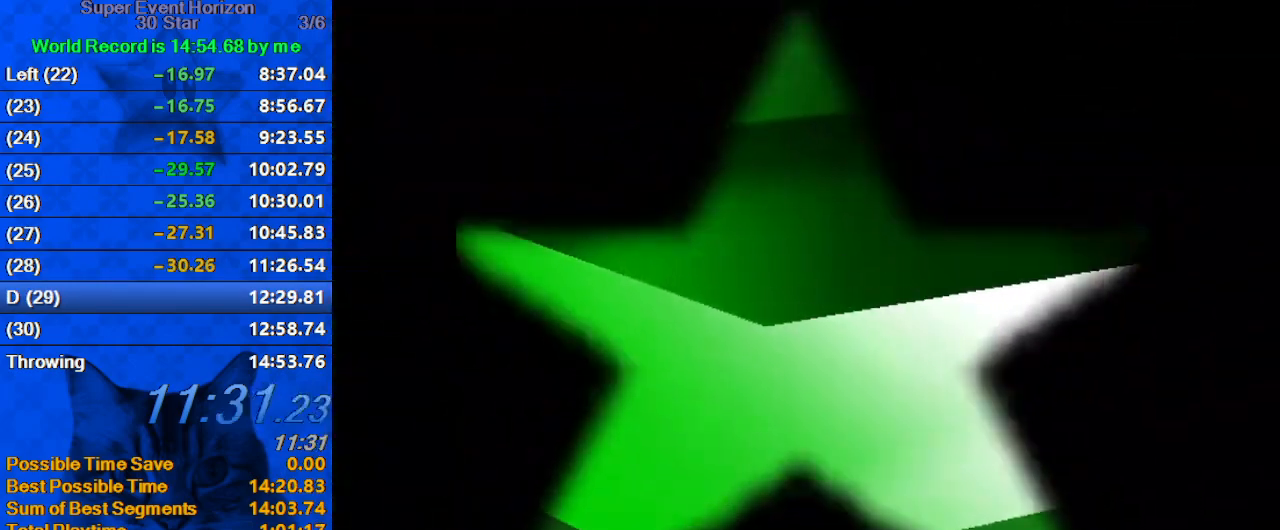
{"keys": ["up", "w"], "events": [[400, "a", "down"], [500, "a", "up"], [500, "w", "down"]]}
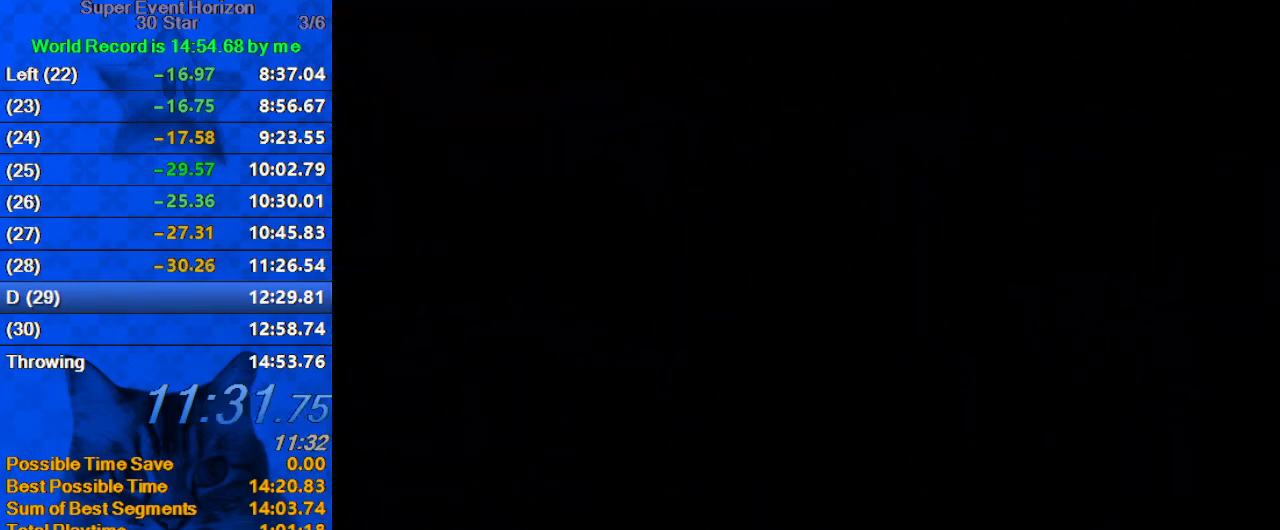
{"keys": ["up"], "events": [[33, "a", "down"], [167, "a", "up"], [167, "w", "up"], [233, "a", "down"], [233, "w", "down"], [300, "a", "up"], [300, "w", "up"], [400, "a", "down"], [500, "a", "up"]]}
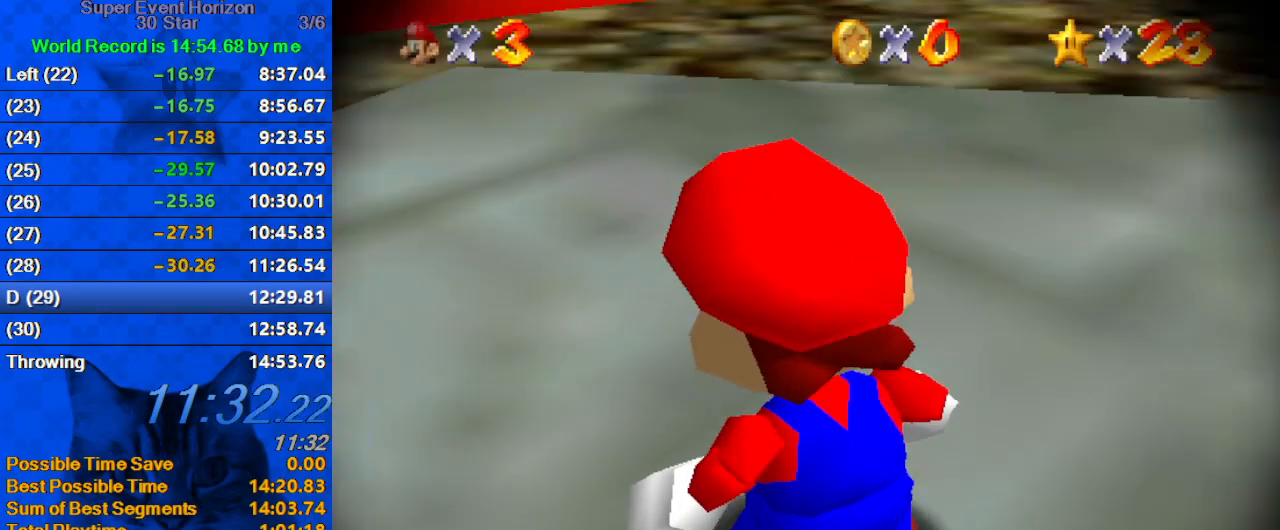
{"keys": ["right", "shift", "up"], "events": [[100, "a", "down"], [267, "a", "up"], [400, "right", "down"], [500, "shift", "down"]]}
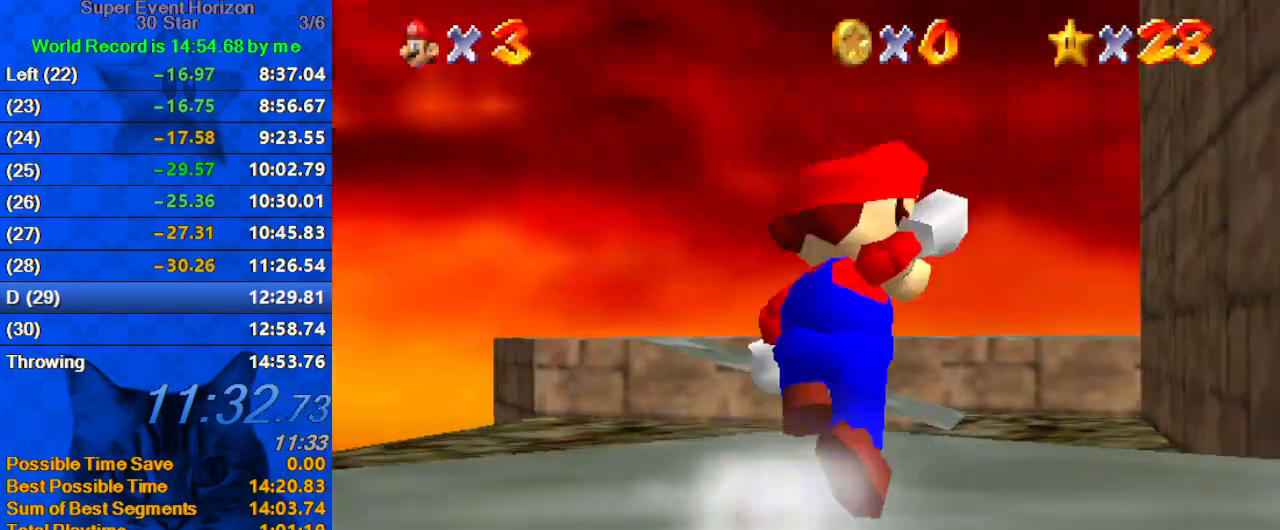
{"keys": ["up"], "events": [[67, "right", "up"], [133, "shift", "up"]]}
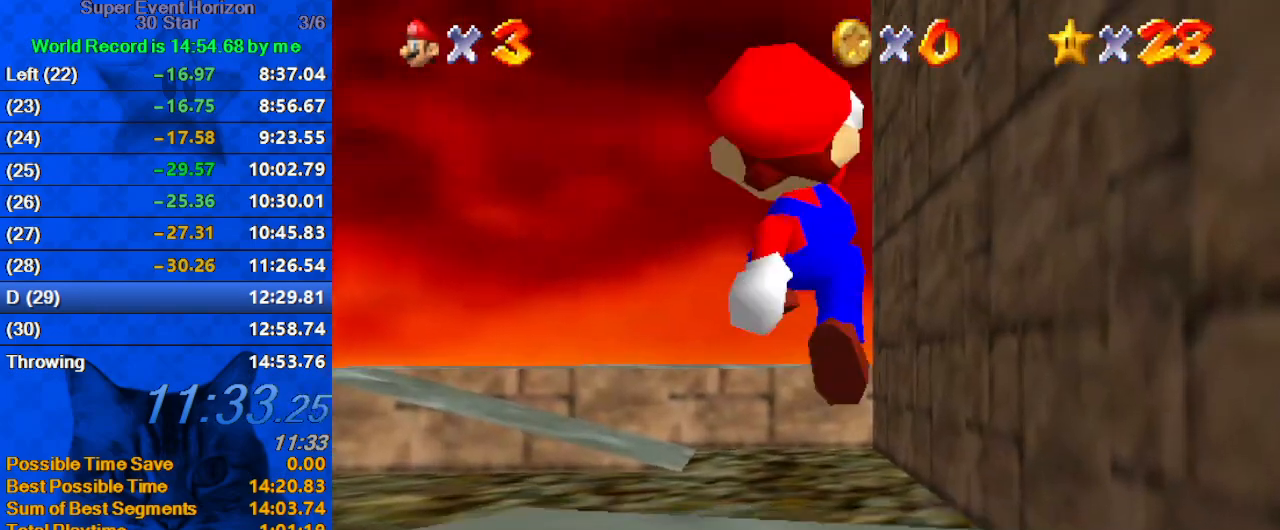
{"keys": ["shift", "up"], "events": [[67, "ctrl", "down"], [100, "shift", "down"], [200, "ctrl", "up"], [300, "ctrl", "down"], [400, "ctrl", "up"]]}
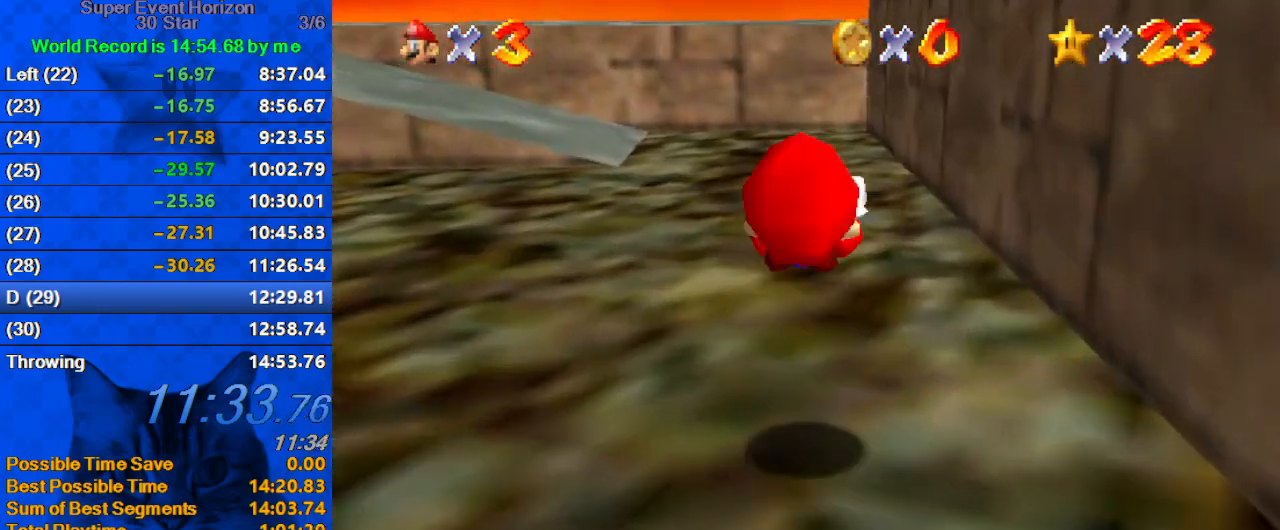
{"keys": ["ctrl", "up"], "events": [[33, "shift", "up"], [67, "shift", "down"], [400, "ctrl", "down"], [467, "shift", "up"]]}
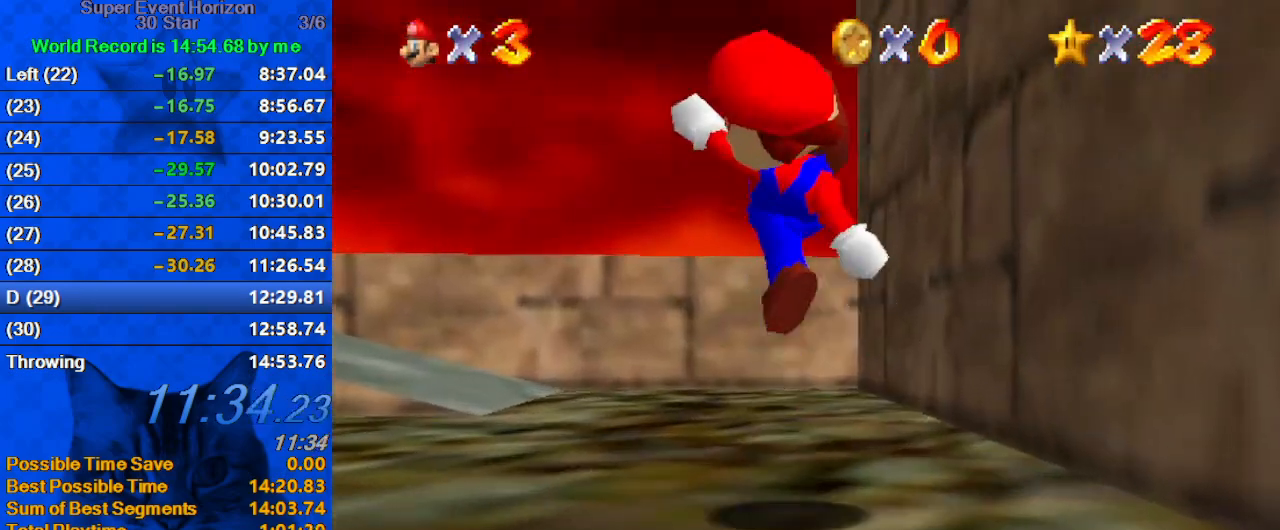
{"keys": ["ctrl", "shift", "up"], "events": [[33, "ctrl", "up"], [300, "shift", "down"], [367, "ctrl", "down"]]}
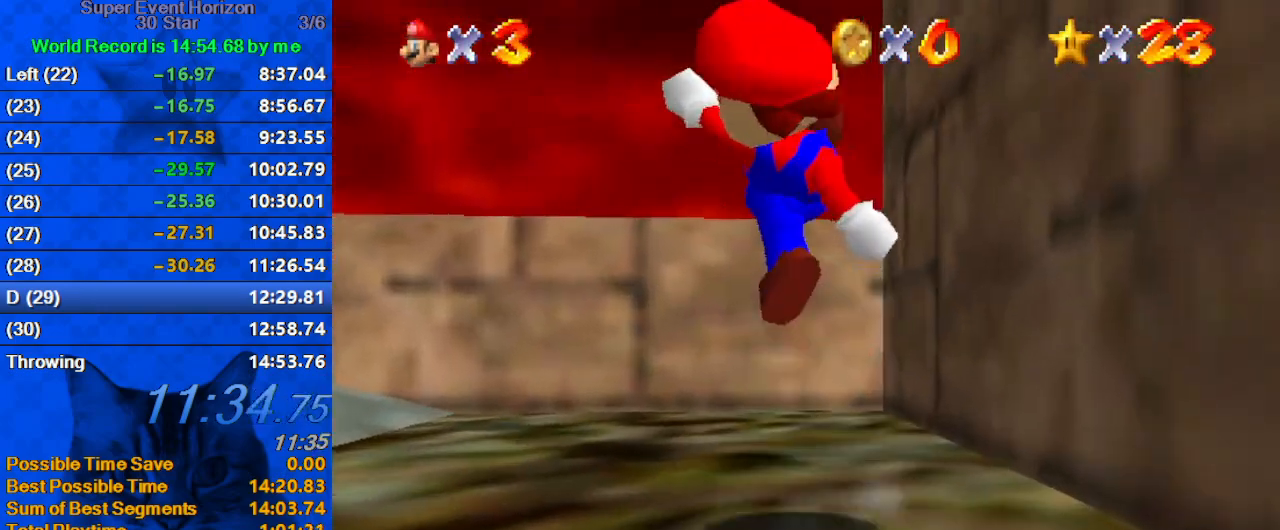
{"keys": ["shift", "up"], "events": [[33, "ctrl", "up"], [33, "shift", "up"], [133, "s", "down"], [167, "a", "down"], [233, "a", "up"], [233, "s", "up"], [300, "shift", "down"]]}
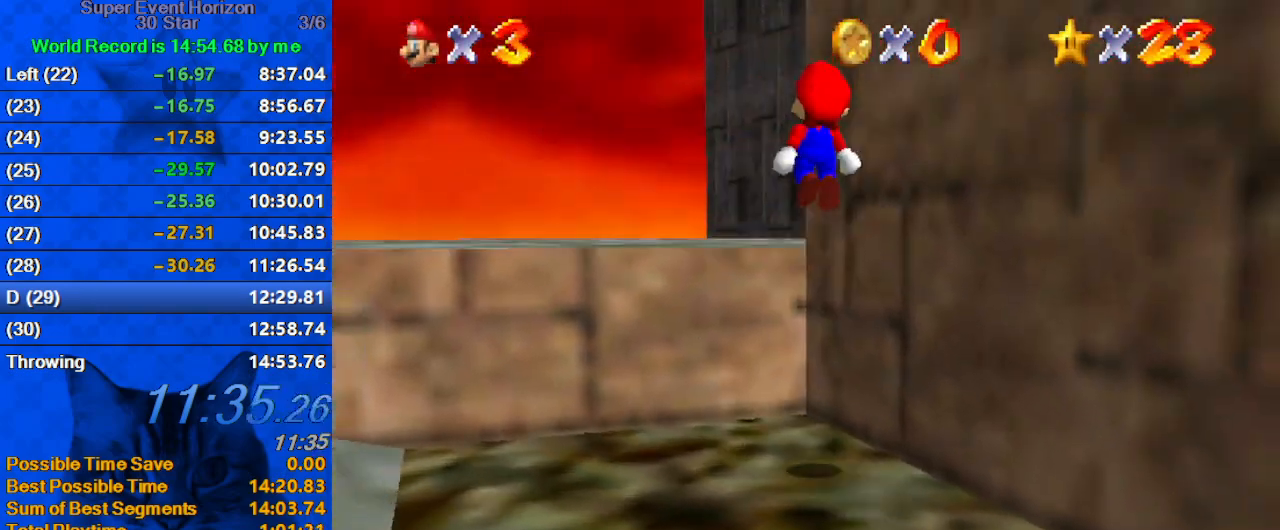
{"keys": ["up"], "events": [[33, "ctrl", "down"], [100, "shift", "up"], [133, "ctrl", "up"], [200, "a", "down"], [267, "a", "up"]]}
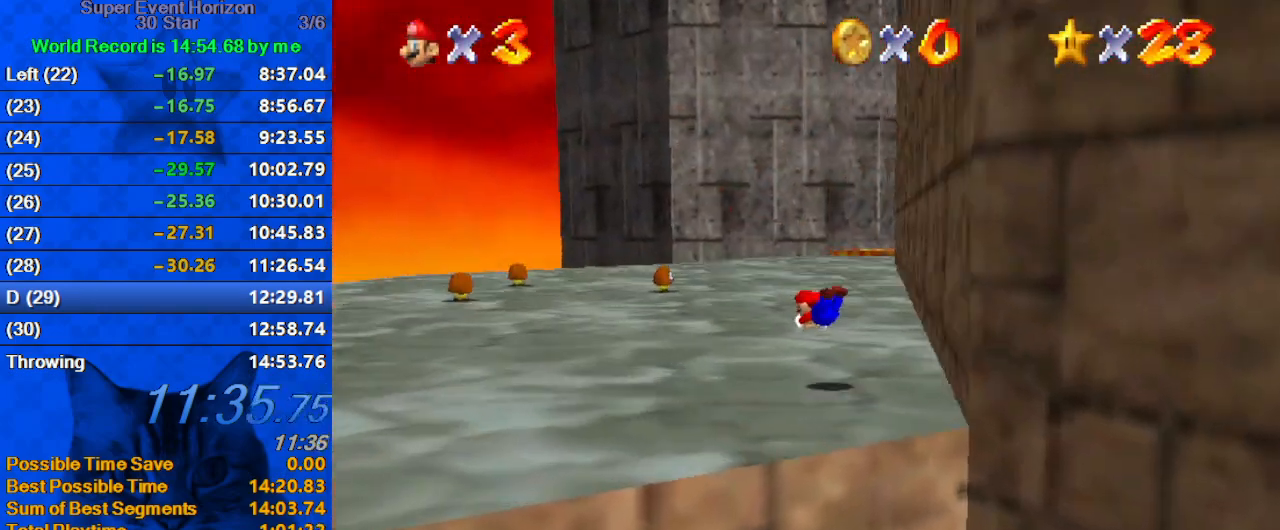
{"keys": ["left", "up"], "events": [[67, "left", "down"], [200, "shift", "down"], [233, "ctrl", "down"], [333, "ctrl", "up"], [333, "shift", "up"]]}